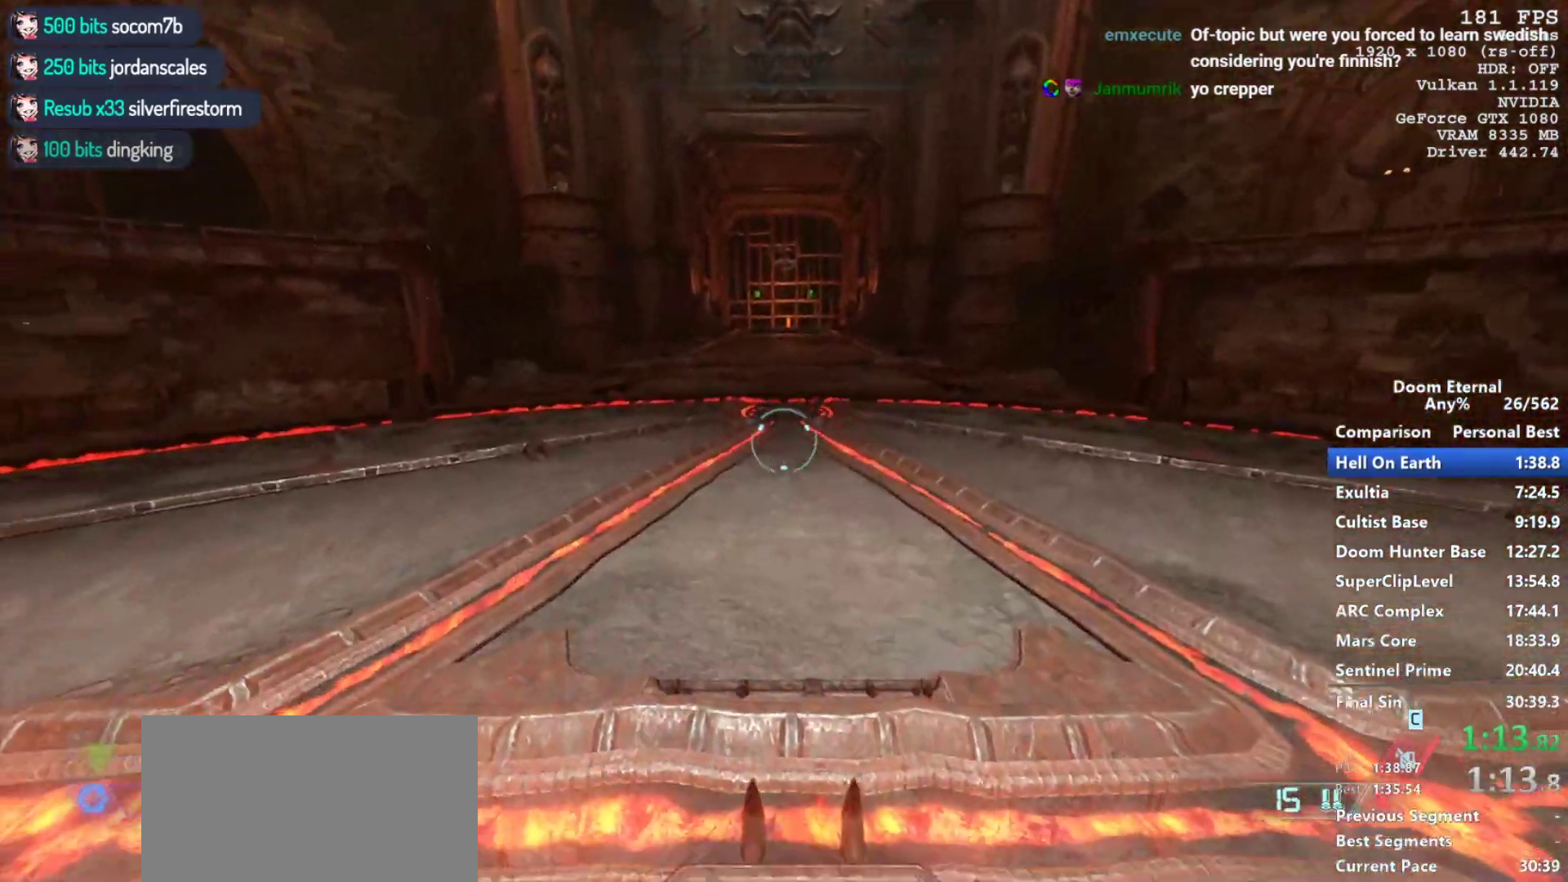
Gameplay with keyboard and mouse; each line is a JSON object with the keys and mouse buttons held at the frame after it. "events" lists presses ("down") and releases ("up") of "1", "2", "3", "4", "5", "a", "alt", "c", "ctrl", "d", "e", "f", "q", "r", "s", "shift", "space", "tab", "v", "w", "x", "z", "mouse_left", "mouse_middle", "mouse_right", "mouse_mb4", "mouse_mb5", "mouse_wheel_up" and "mouse_wheel_down" between this image and that frame as [ms after this image, input, new state], when the widget could be followed in between. "mouse_left", "mouse_middle", "mouse_right", "mouse_mb4", "mouse_mb5", "mouse_wheel_up", "mouse_wheel_down" = the "left", "middle", "right", "mb4", "mb5", "wheel_up", "wheel_down" buttons of the "mouse" list. No other keys are recorded. Not read: mouse_move.
{"keys": ["r", "space"], "mouse": [], "events": [[17, "r", "down"], [67, "space", "down"], [200, "space", "up"], [250, "r", "up"], [350, "r", "down"], [350, "space", "down"]]}
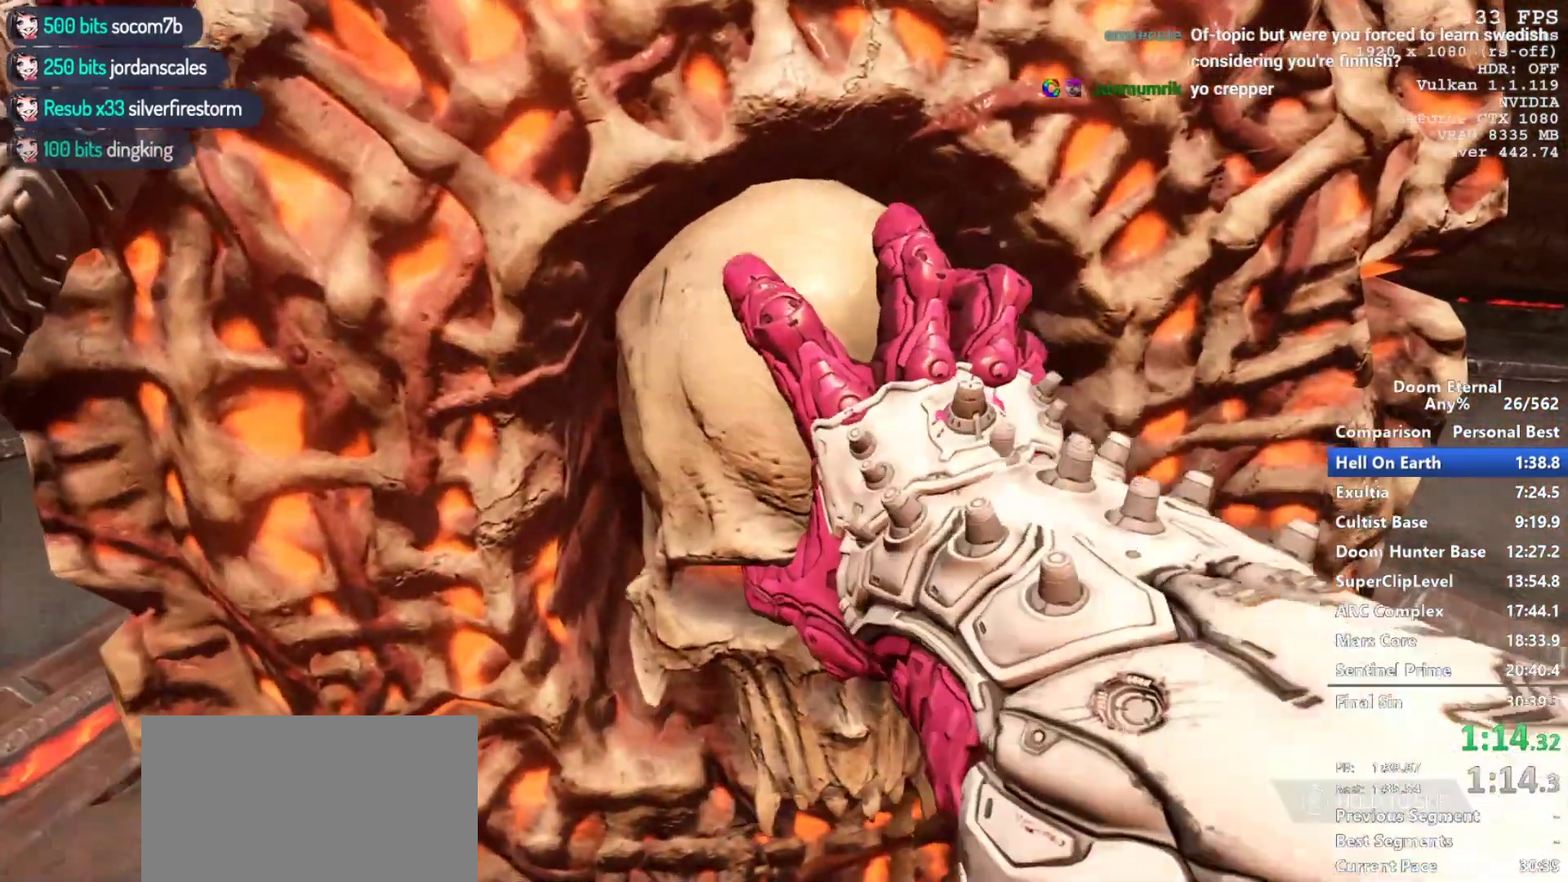
{"keys": ["r", "space"], "mouse": [], "events": [[267, "space", "up"], [317, "r", "up"], [417, "r", "down"], [417, "space", "down"]]}
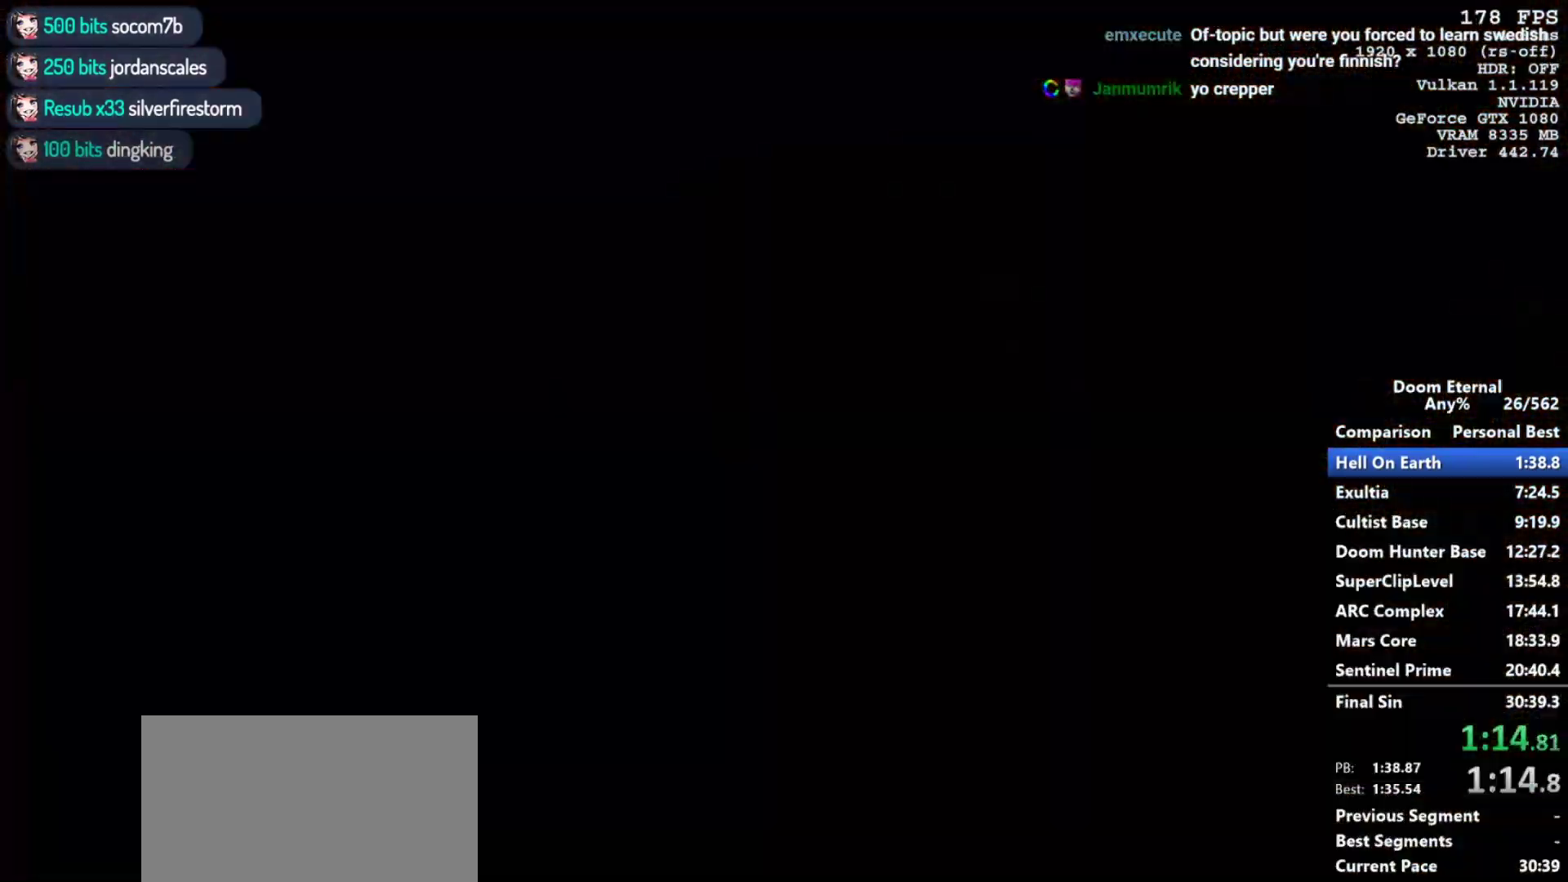
{"keys": ["r", "space"], "mouse": [], "events": [[50, "r", "up"], [50, "space", "up"], [150, "space", "down"], [200, "r", "down"], [383, "r", "up"], [383, "space", "up"], [467, "r", "down"], [467, "space", "down"]]}
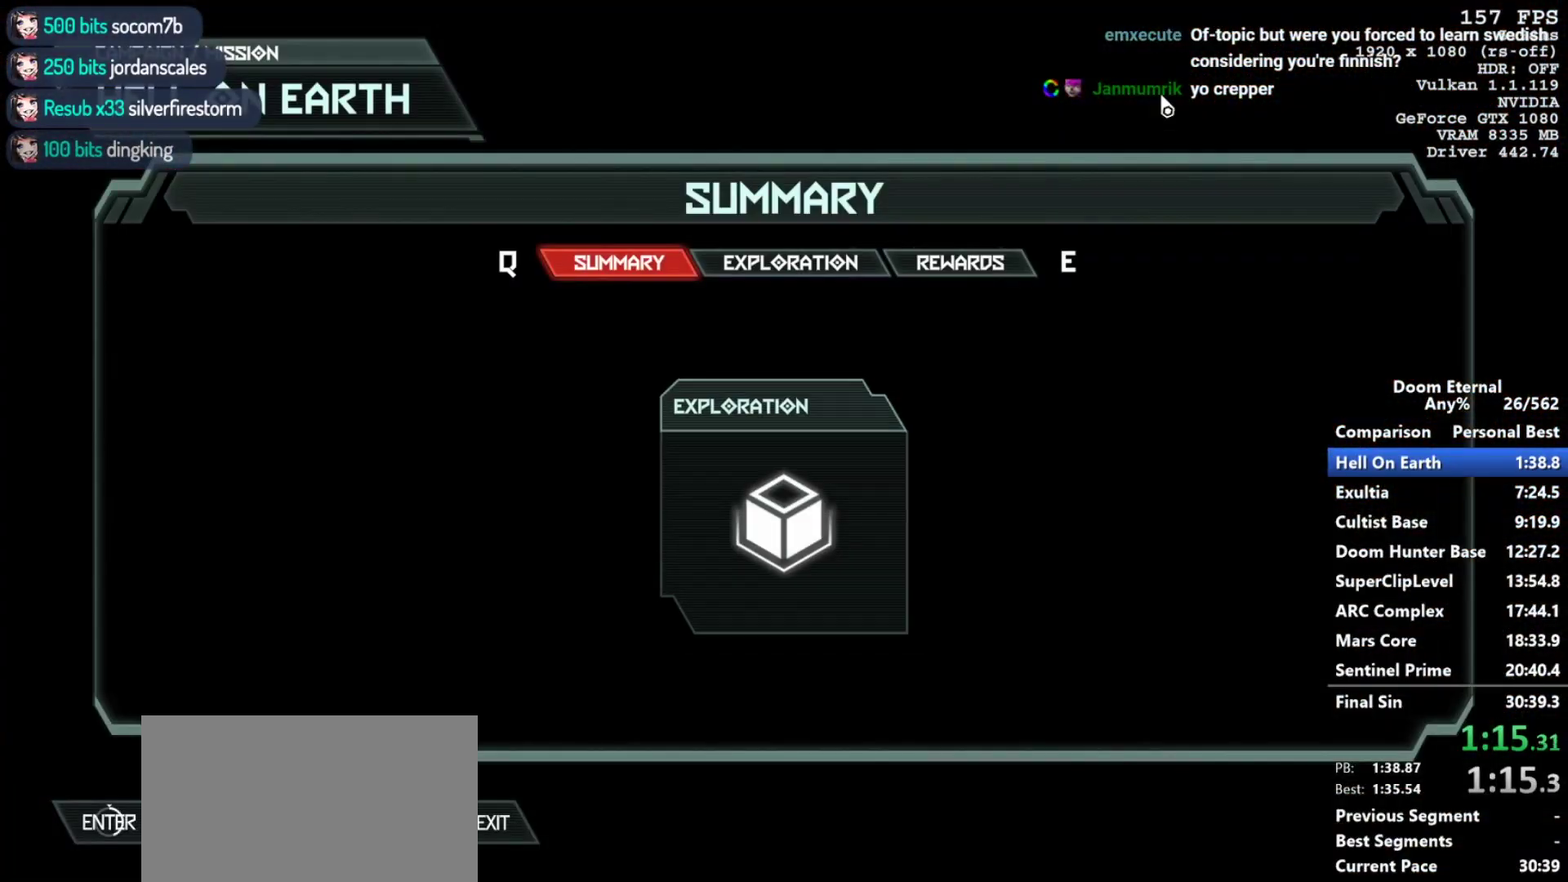
{"keys": [], "mouse": [], "events": [[217, "space", "up"], [250, "r", "up"], [300, "r", "down"], [300, "space", "down"], [450, "r", "up"], [450, "space", "up"]]}
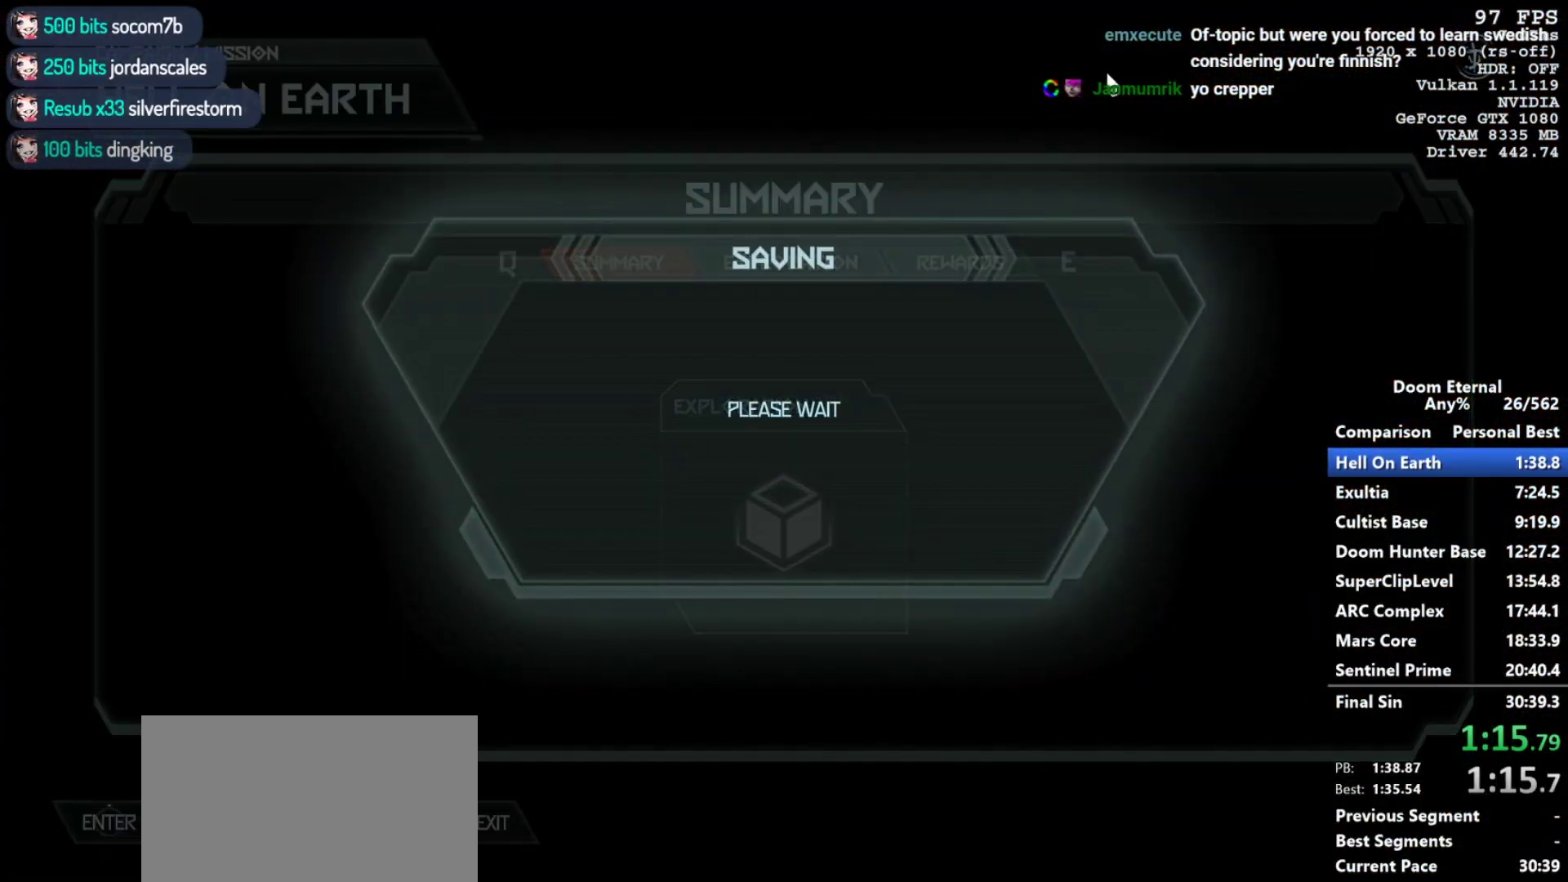
{"keys": [], "mouse": [], "events": [[33, "space", "down"], [183, "space", "up"]]}
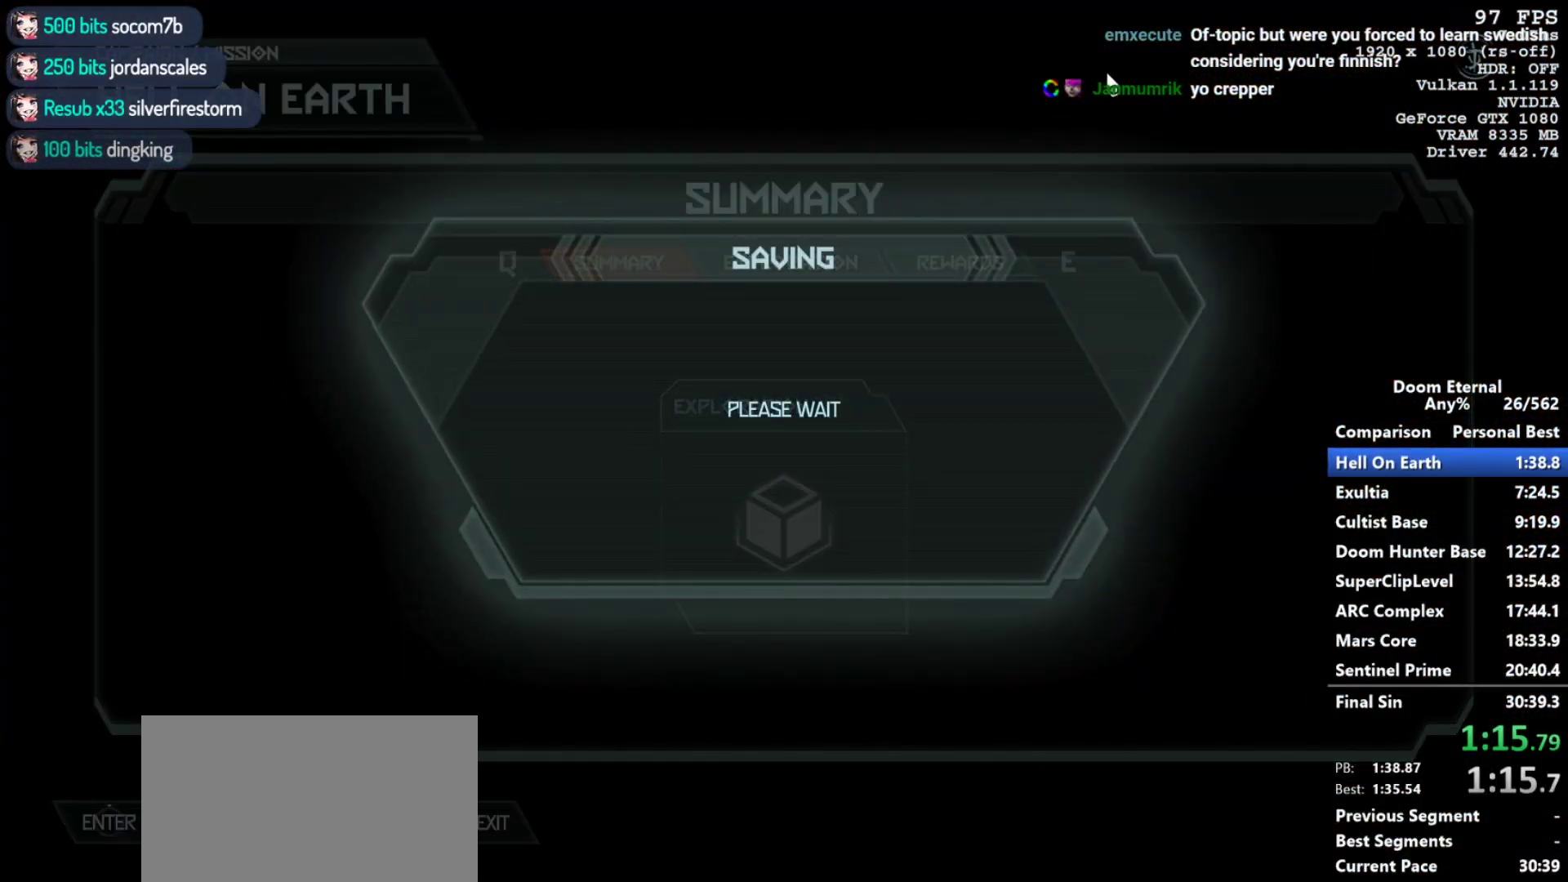
{"keys": [], "mouse": [], "events": []}
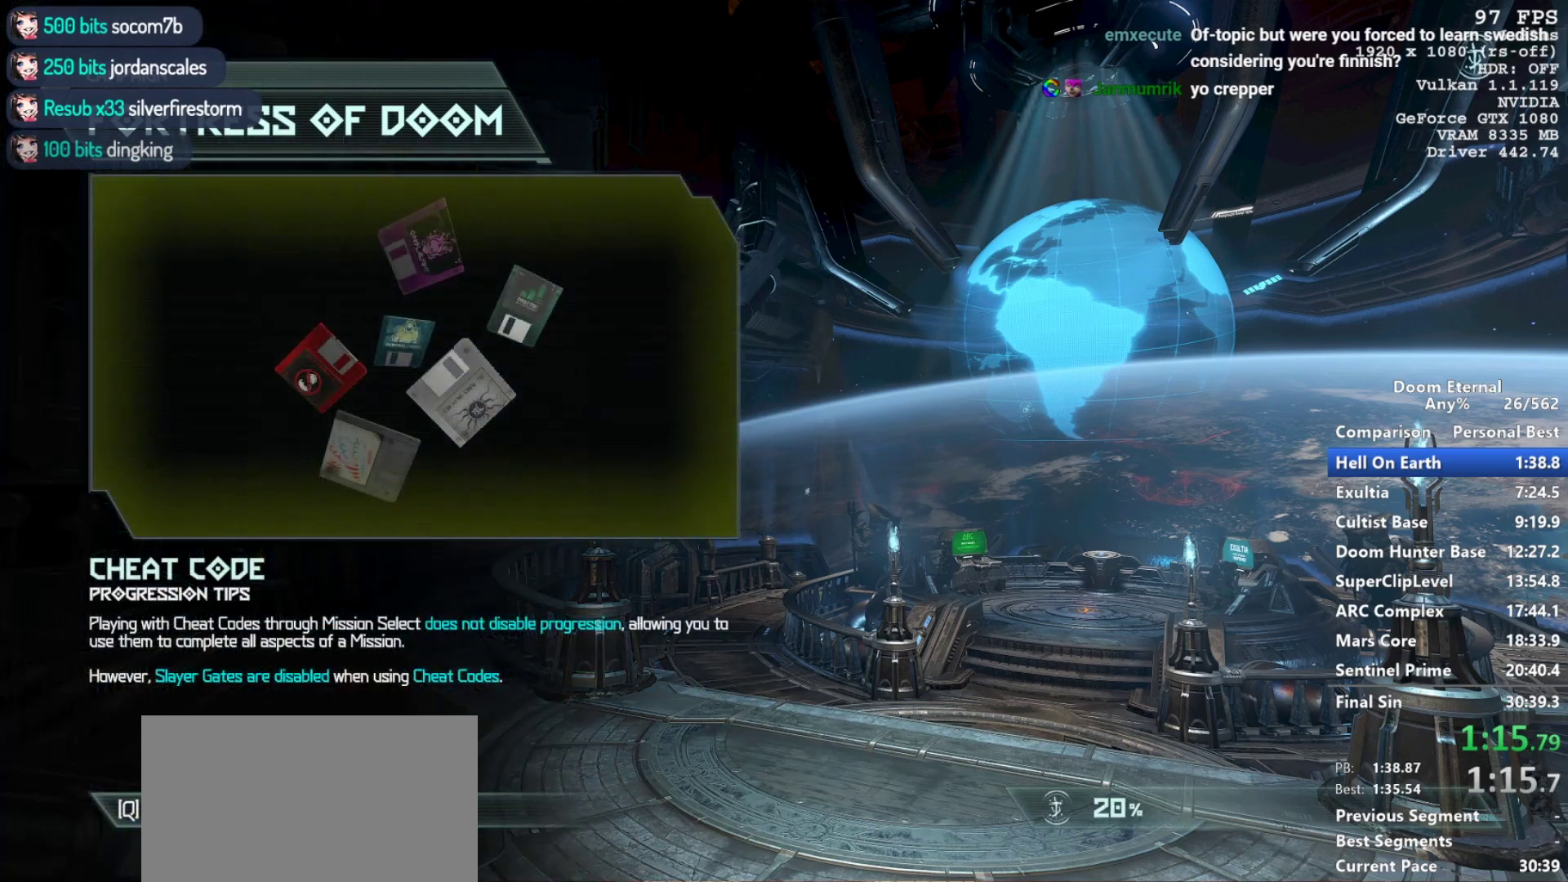
{"keys": [], "mouse": [], "events": []}
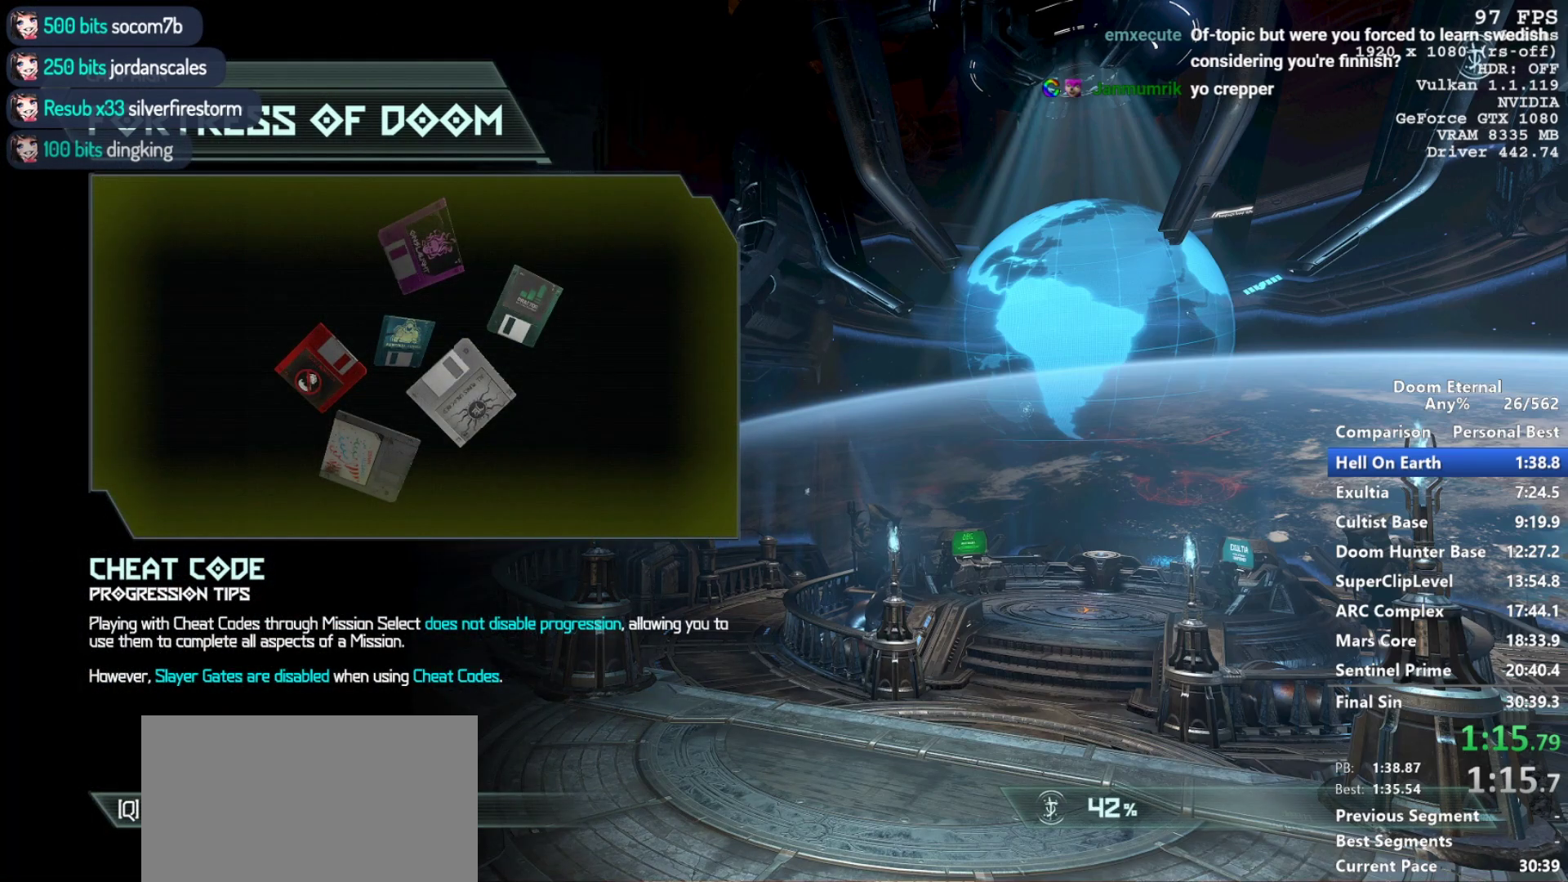
{"keys": [], "mouse": [], "events": []}
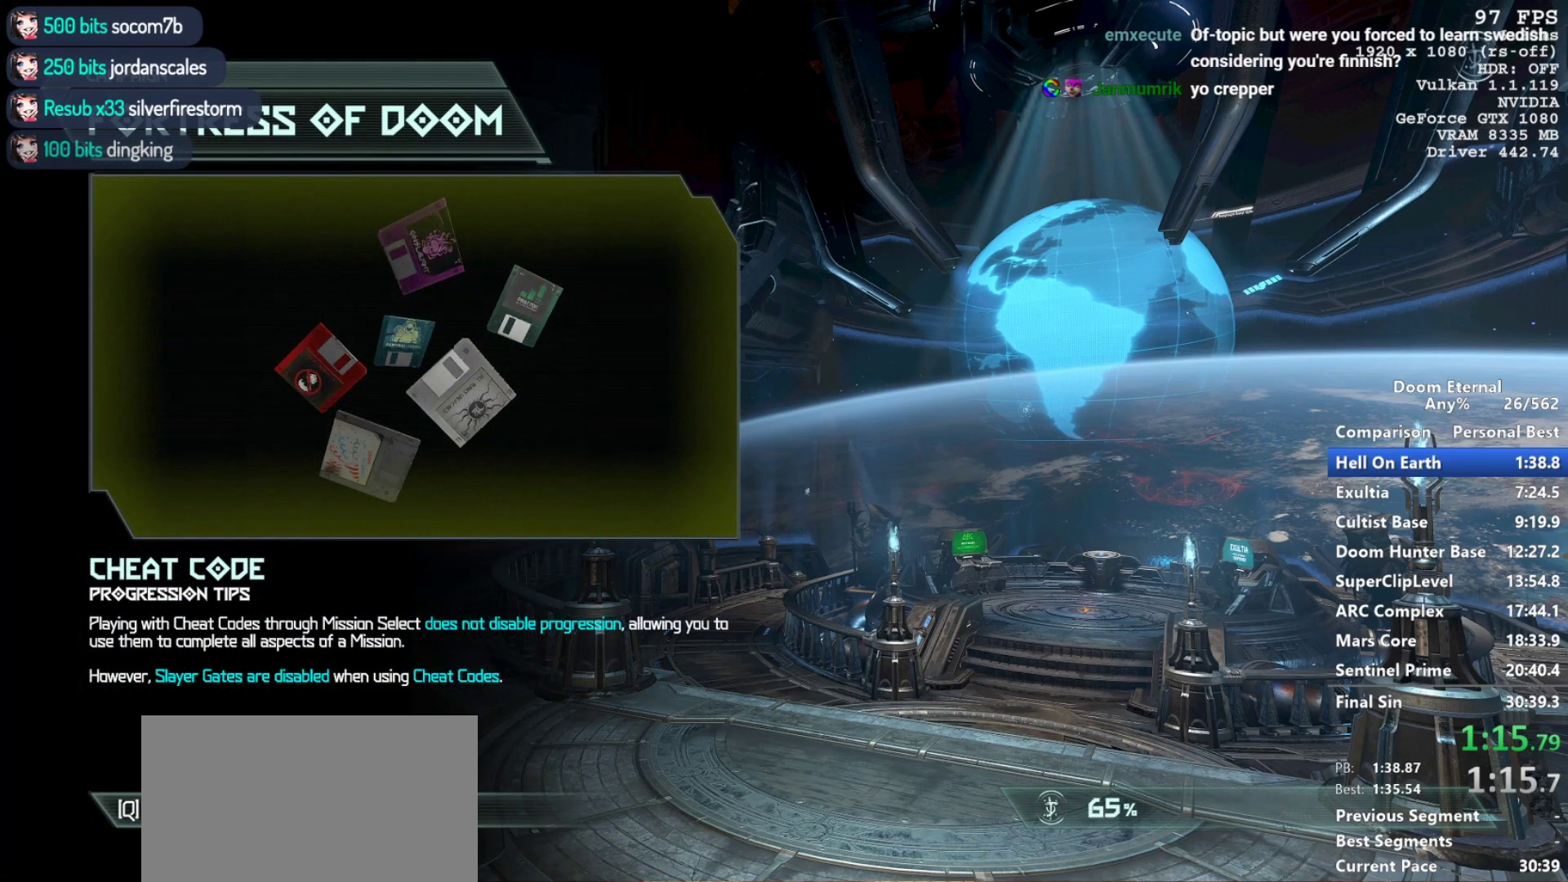
{"keys": [], "mouse": [], "events": []}
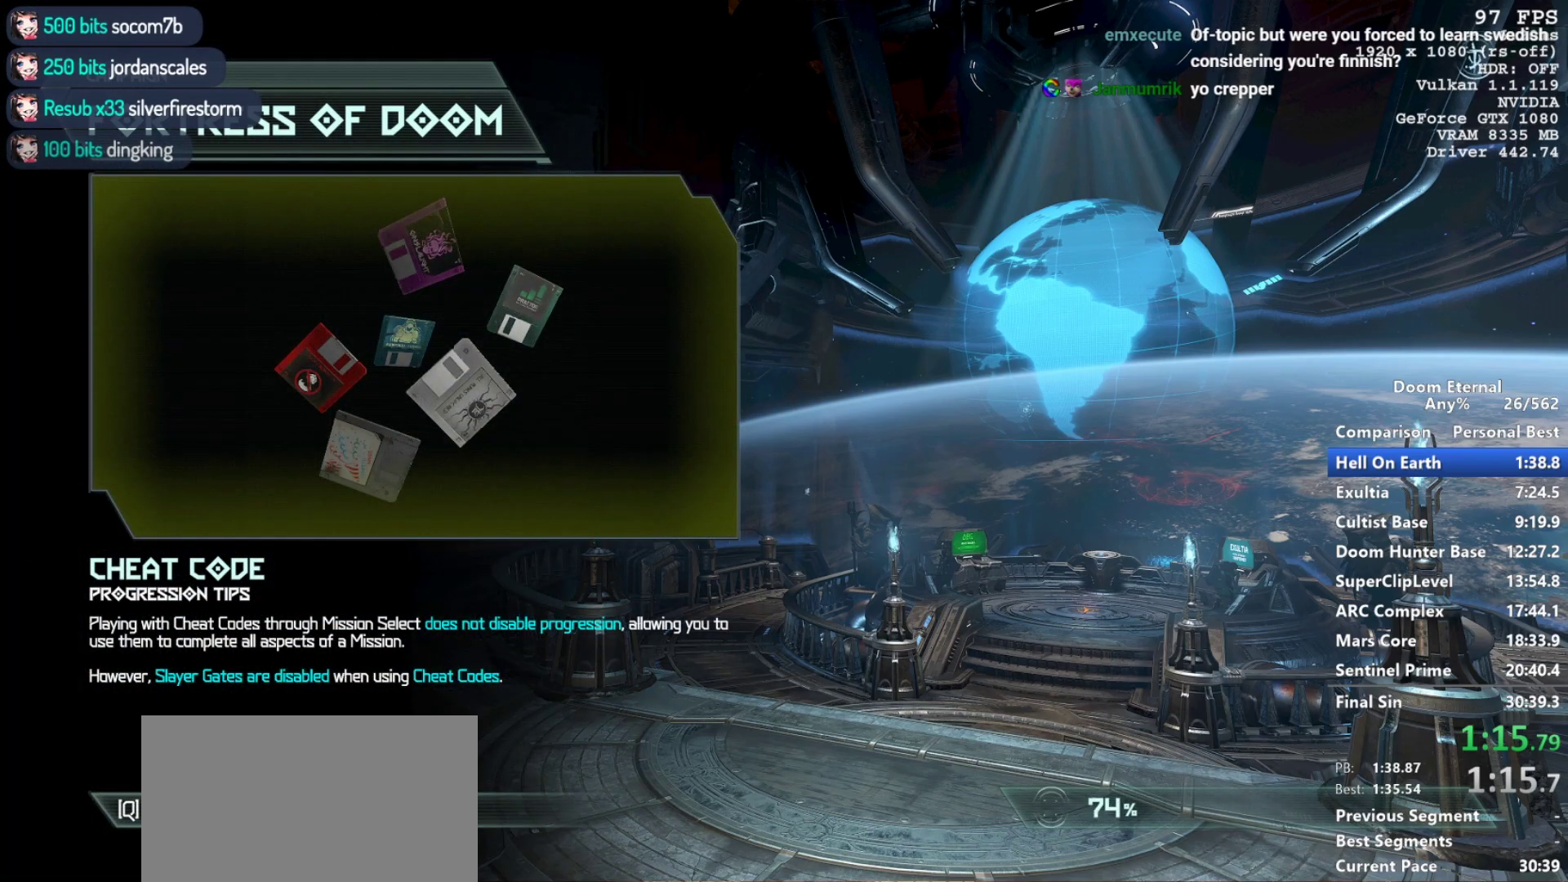
{"keys": [], "mouse": [], "events": []}
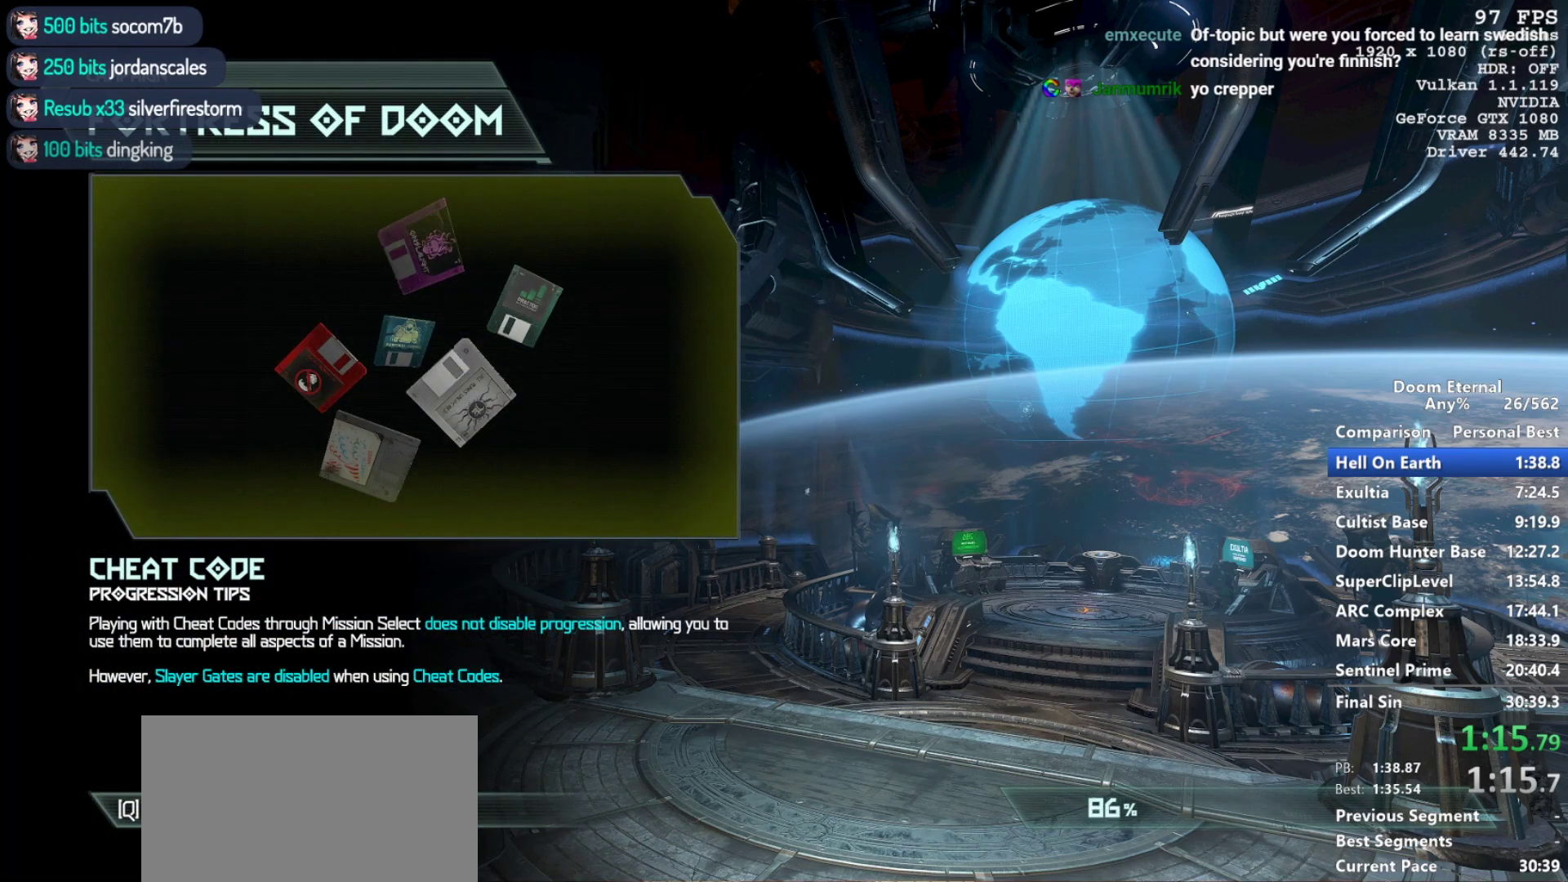
{"keys": [], "mouse": [], "events": []}
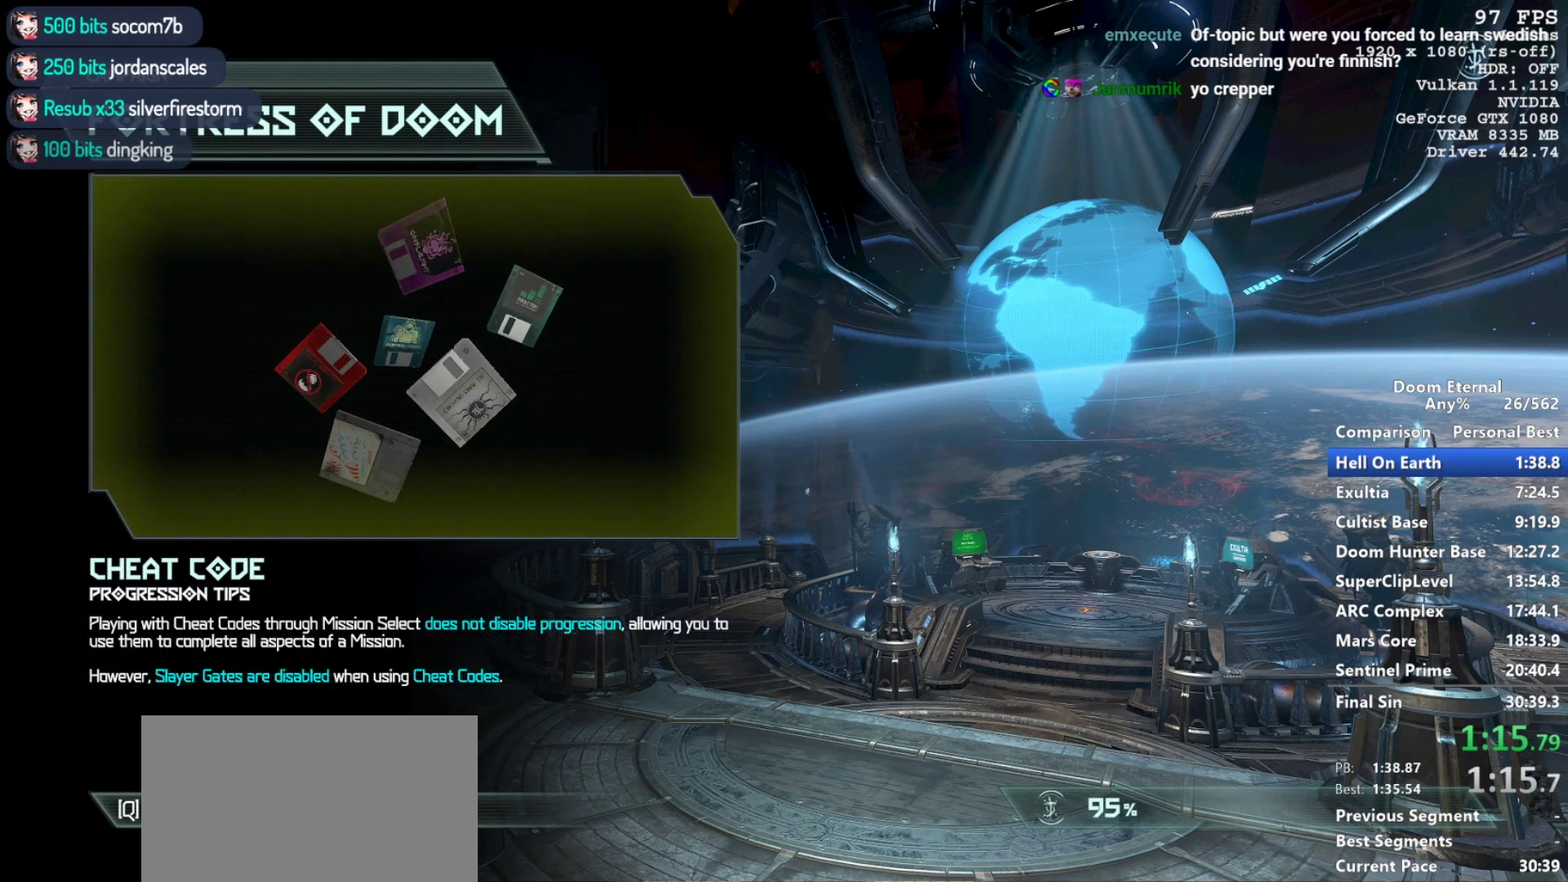
{"keys": [], "mouse": [], "events": []}
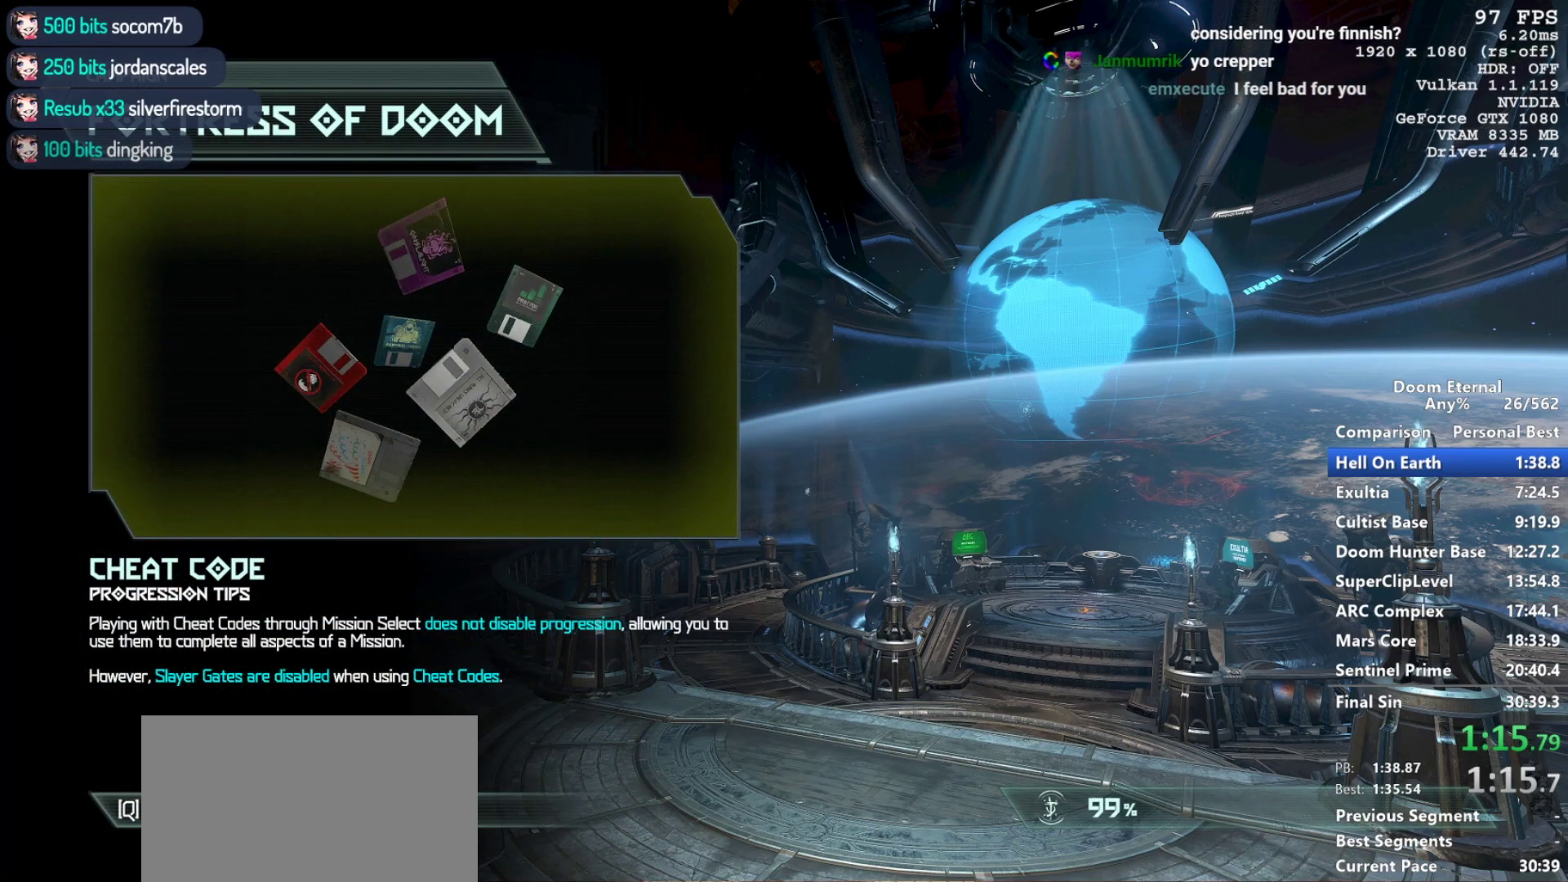
{"keys": [], "mouse": [], "events": [[217, "space", "down"], [300, "space", "up"], [400, "space", "down"], [483, "space", "up"]]}
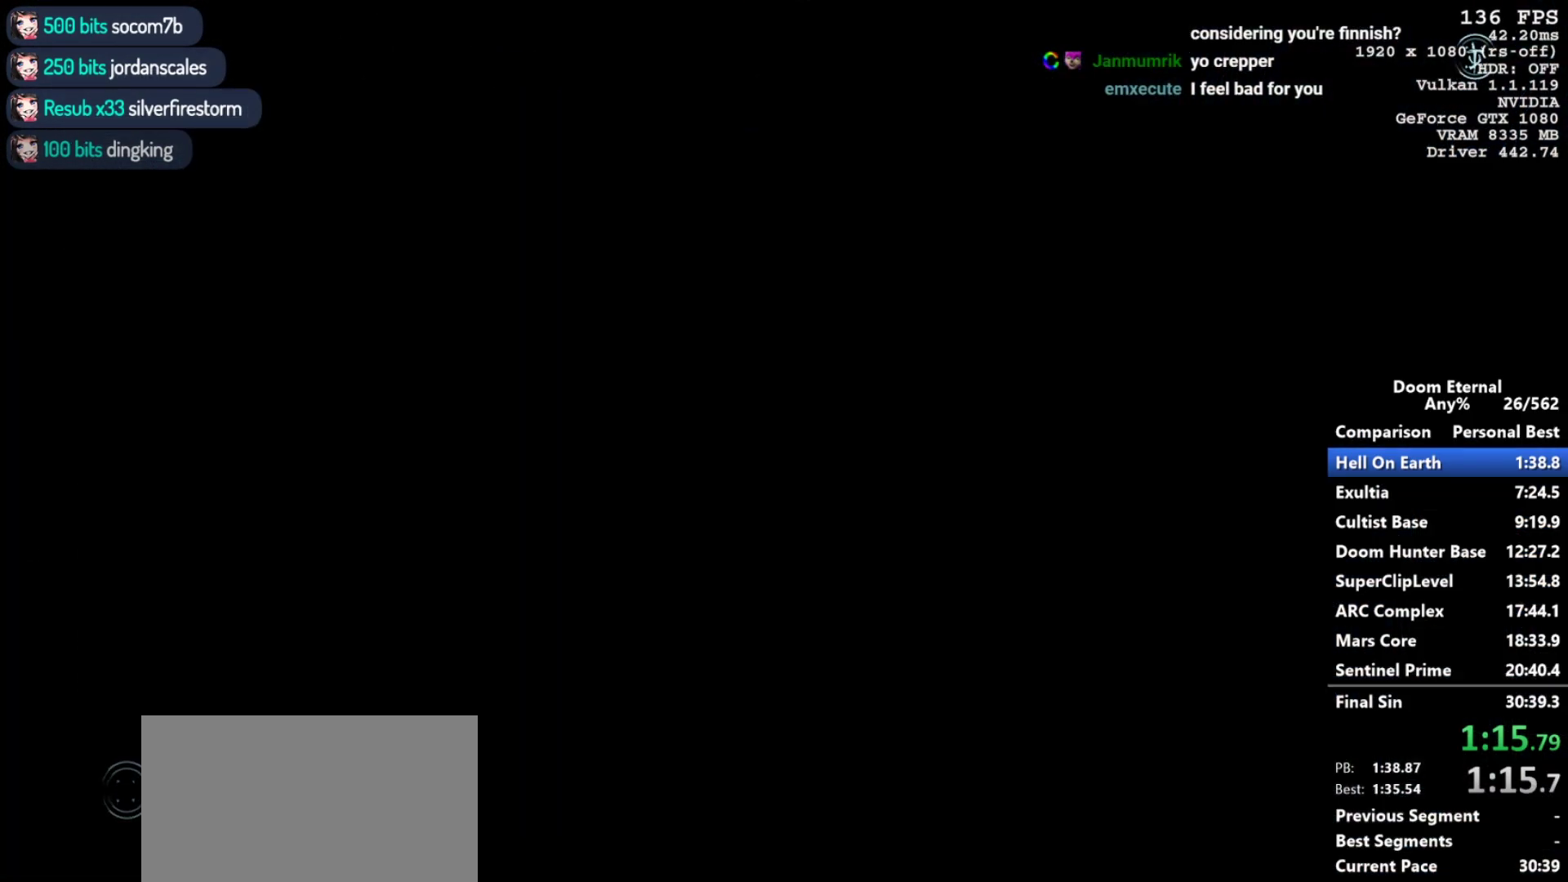
{"keys": [], "mouse": [], "events": []}
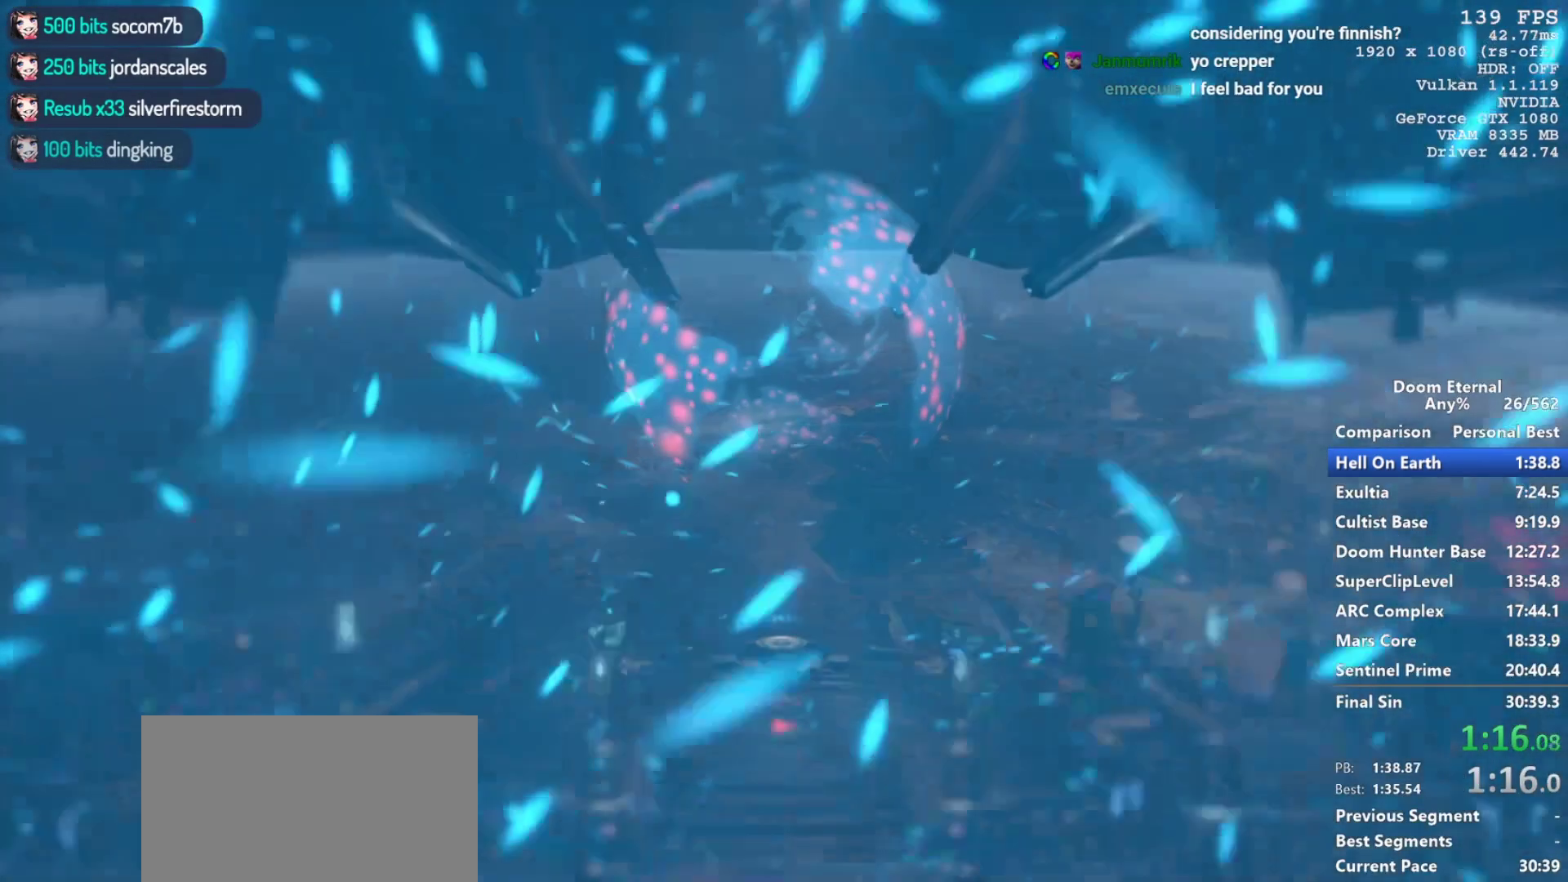
{"keys": ["r", "space"], "mouse": [], "events": [[100, "r", "down"], [100, "space", "down"]]}
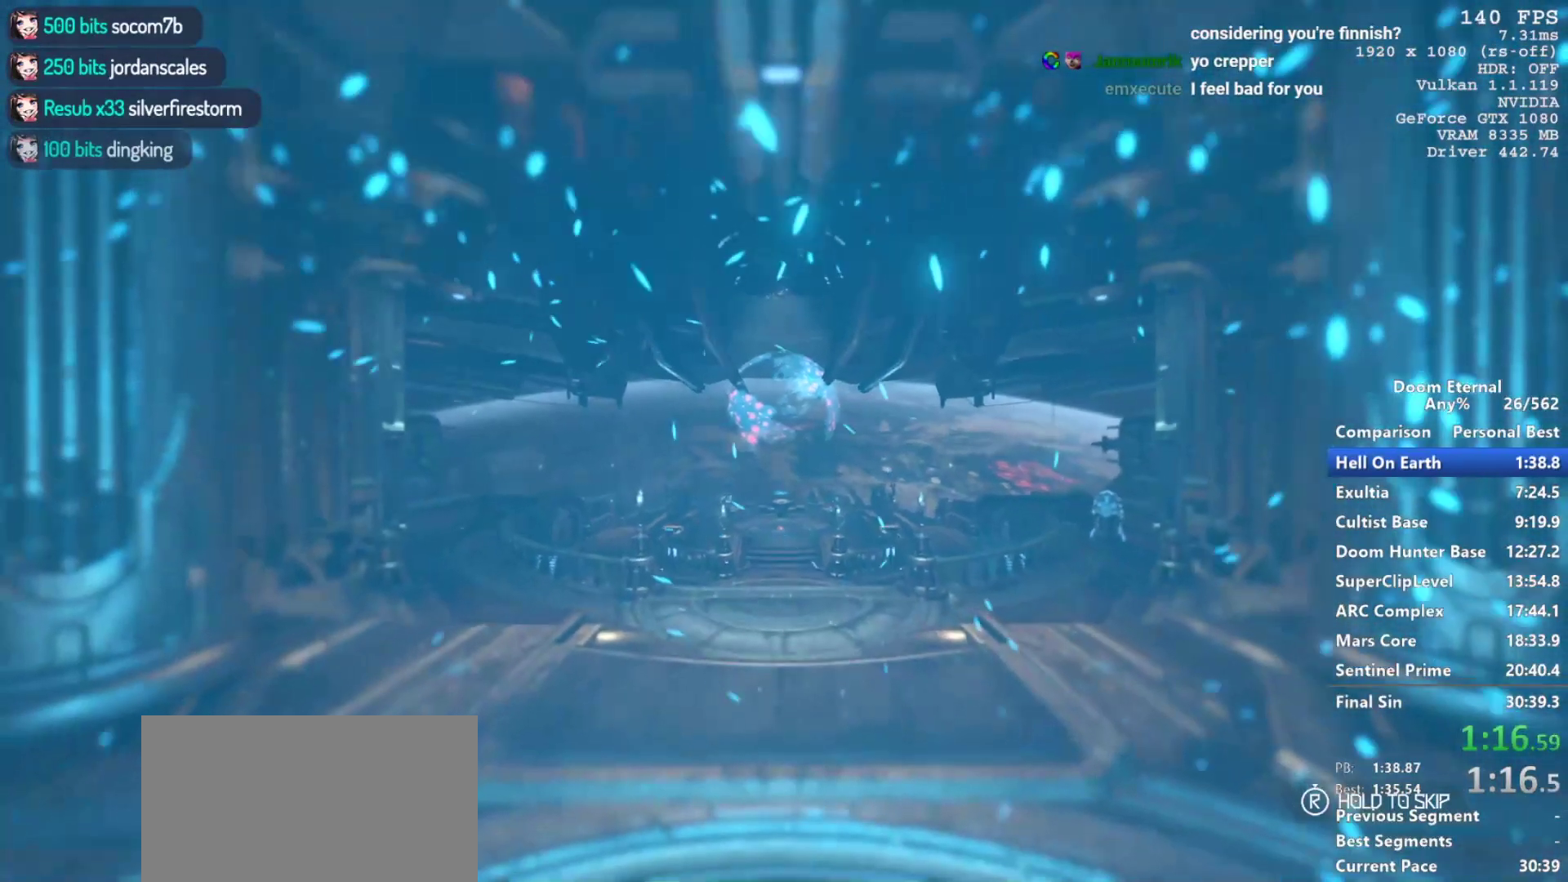
{"keys": ["w"], "mouse": [], "events": [[167, "r", "up"], [200, "space", "up"], [200, "w", "down"]]}
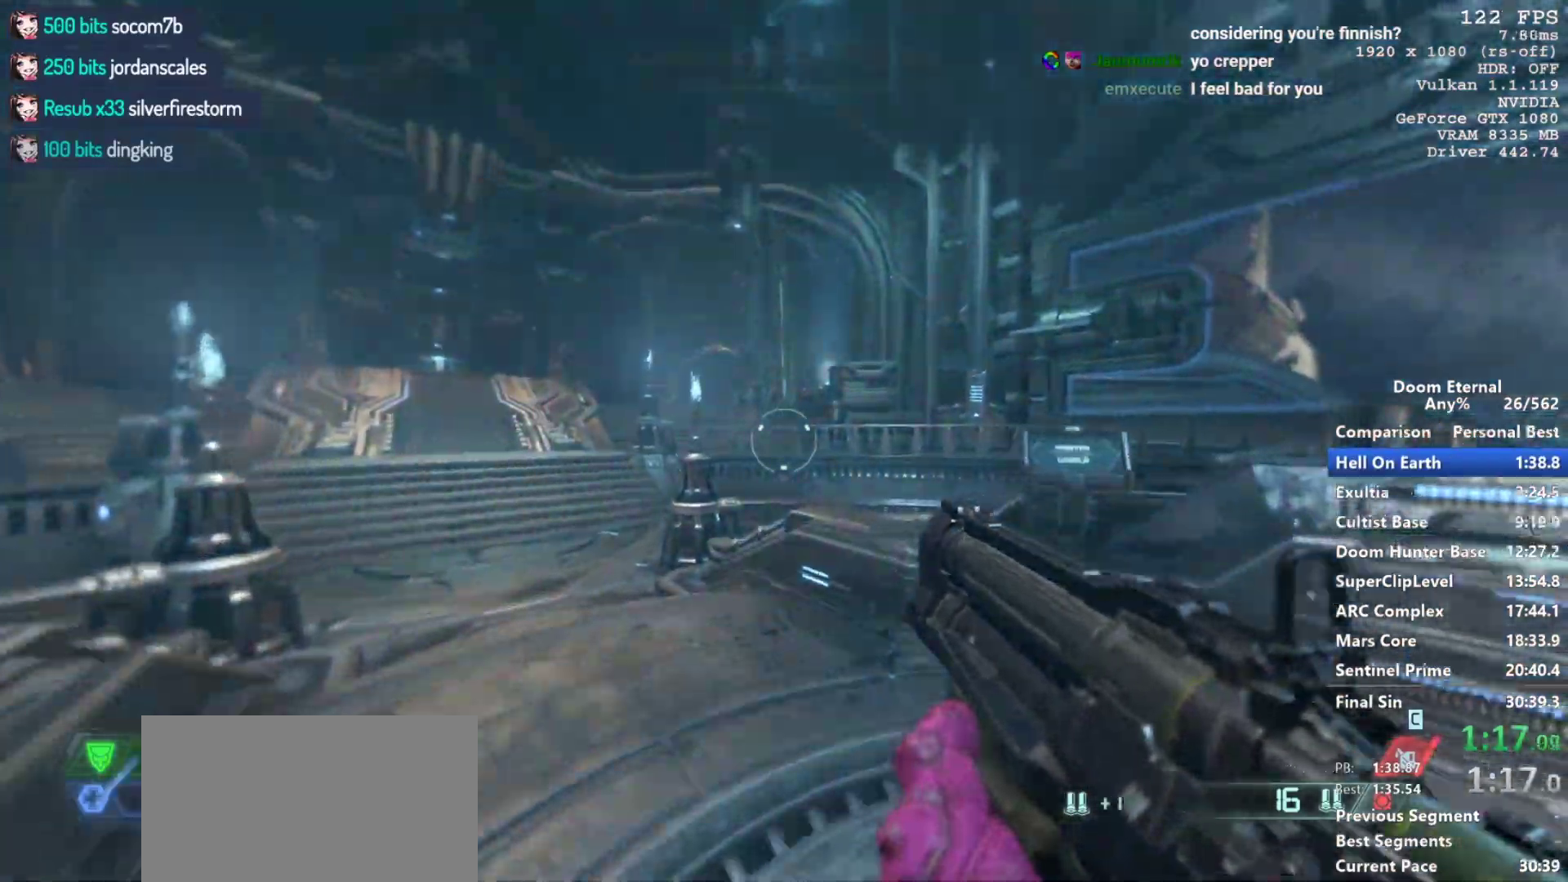
{"keys": ["w"], "mouse": [], "events": [[267, "mouse_wheel_down", "down"], [317, "mouse_wheel_down", "up"]]}
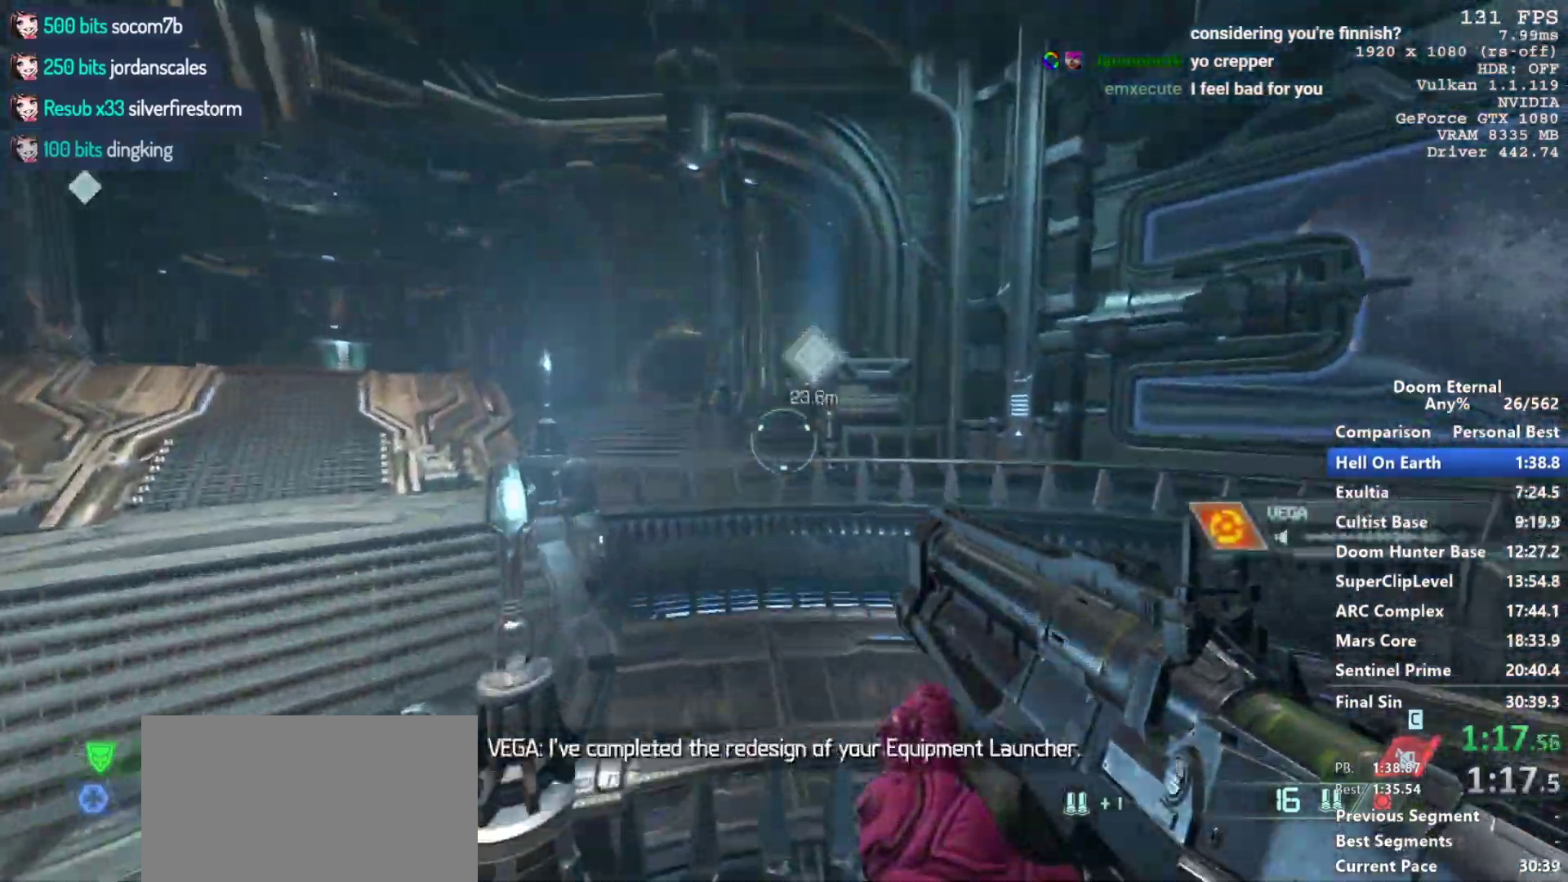
{"keys": ["w"], "mouse": [], "events": [[383, "mouse_wheel_down", "down"], [467, "mouse_wheel_down", "up"]]}
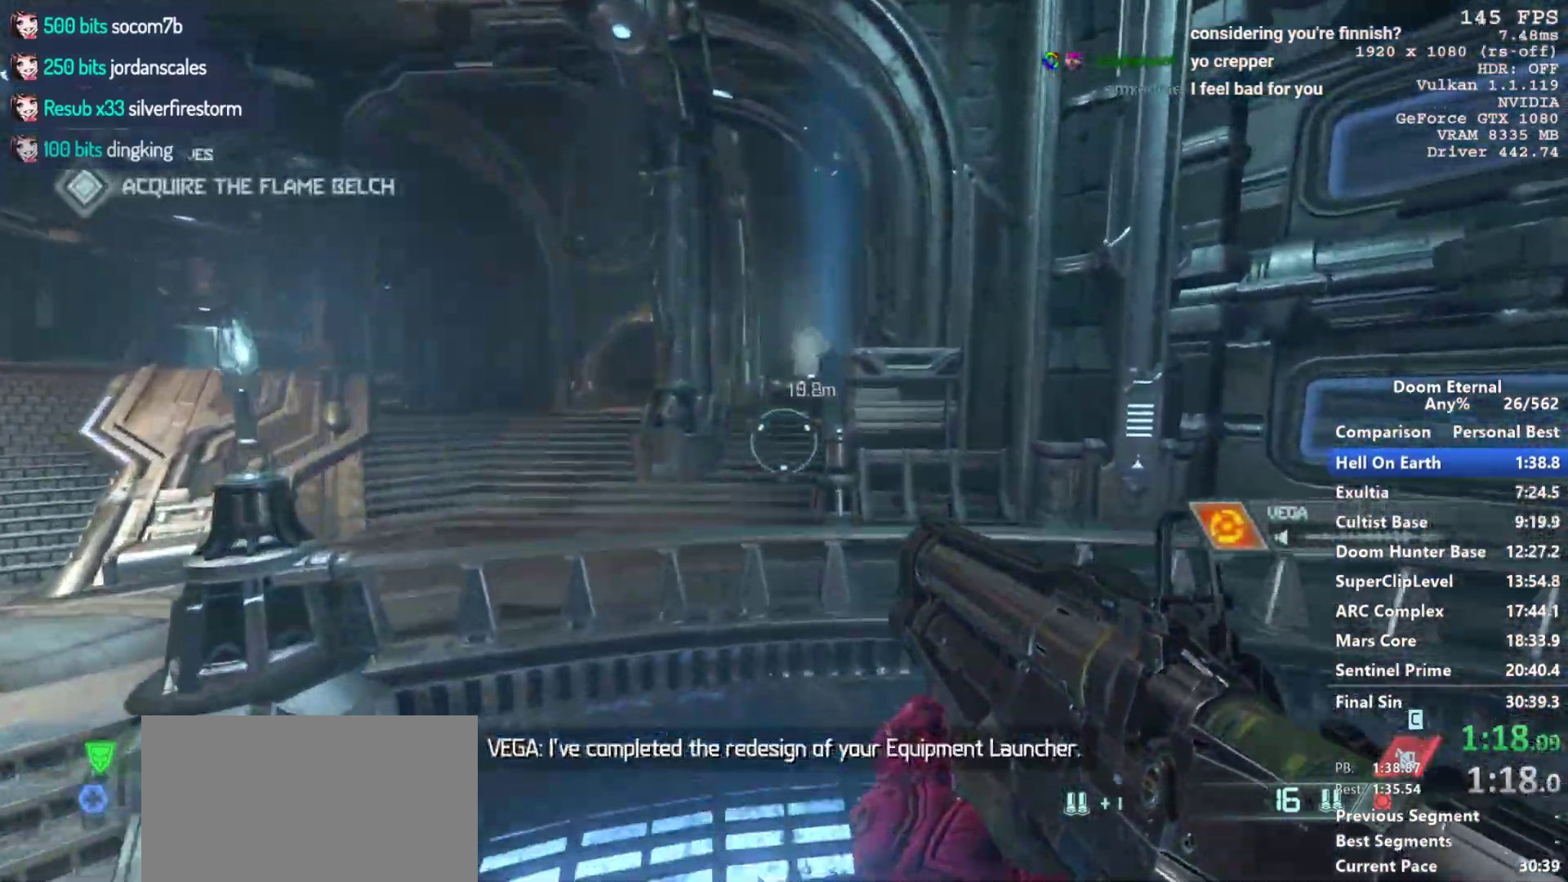
{"keys": ["w"], "mouse": [], "events": [[17, "mouse_wheel_down", "down"], [67, "mouse_wheel_down", "up"]]}
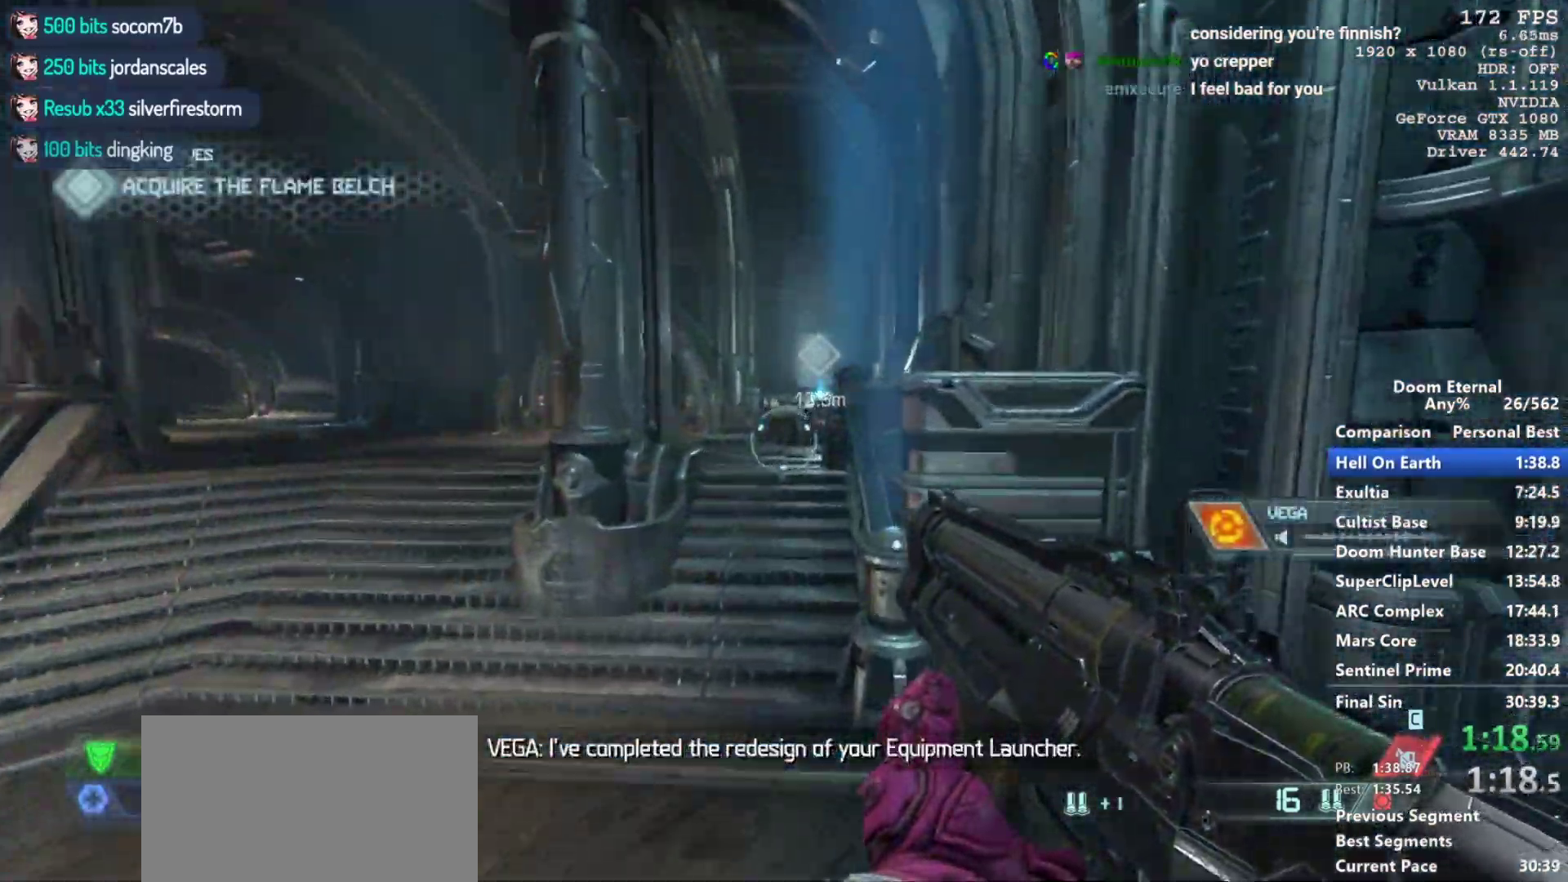
{"keys": ["w"], "mouse": [], "events": [[267, "mouse_wheel_down", "down"], [317, "mouse_wheel_down", "up"], [367, "mouse_wheel_down", "down"], [417, "mouse_wheel_down", "up"]]}
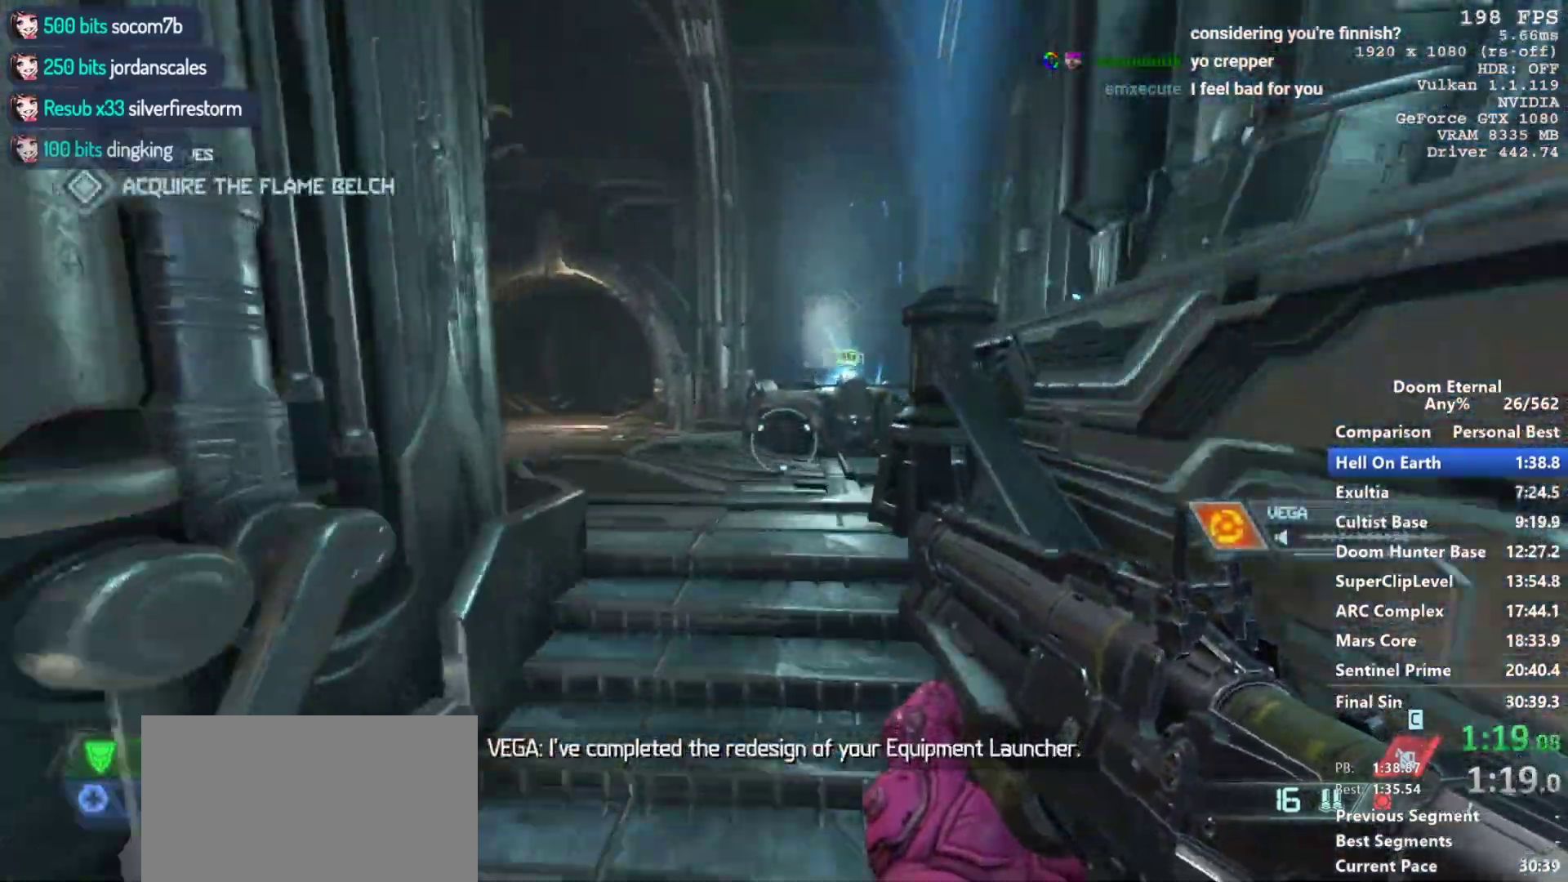
{"keys": ["q", "w"], "mouse": [], "events": [[433, "q", "down"]]}
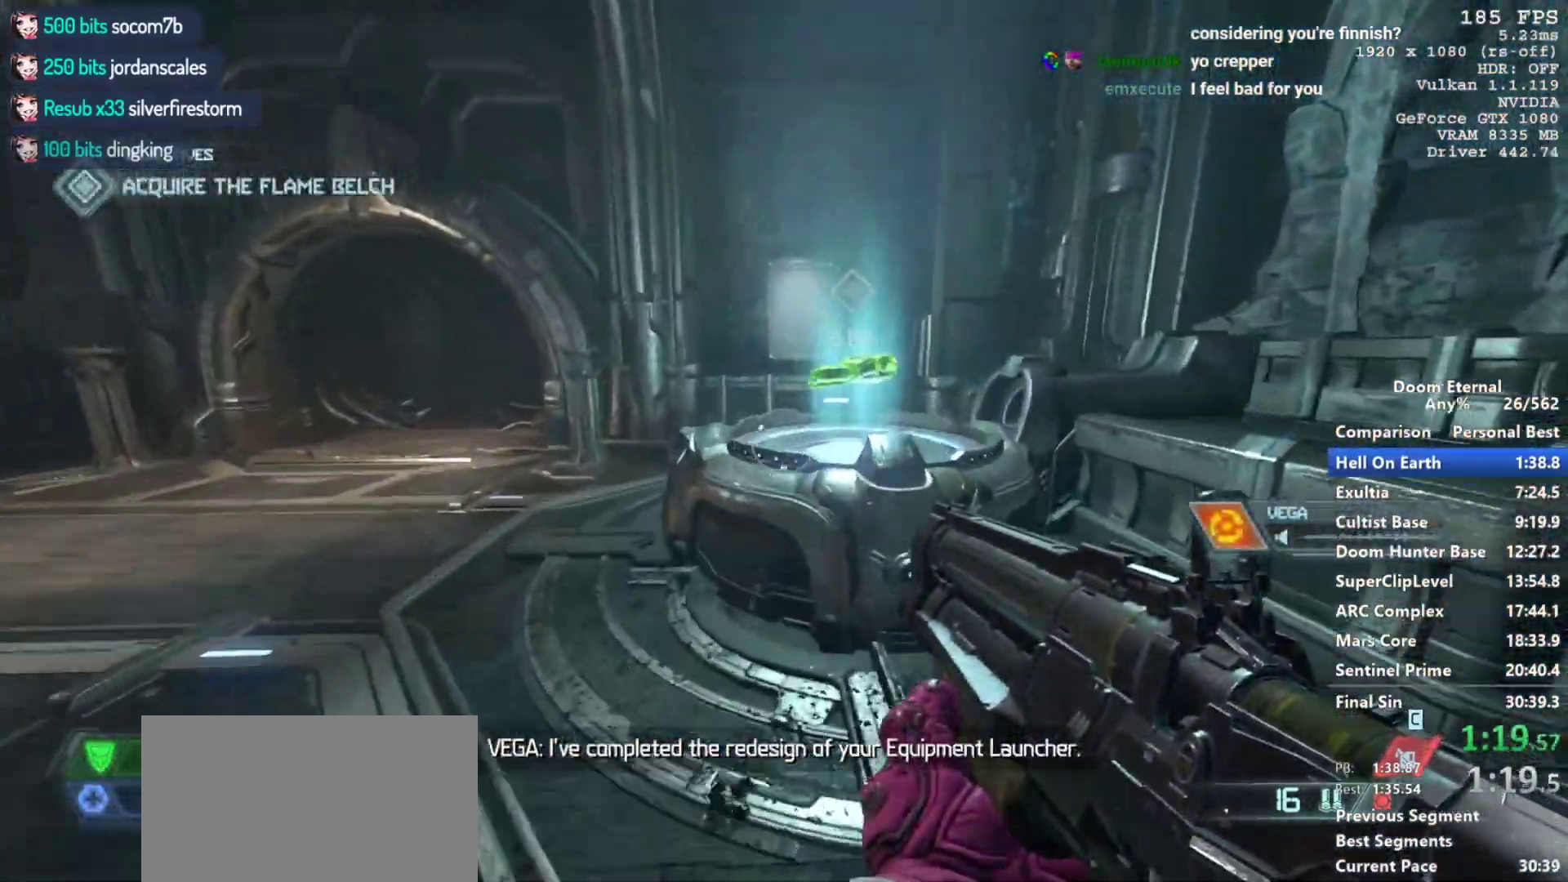
{"keys": ["w"], "mouse": [], "events": [[67, "q", "up"], [167, "a", "down"], [350, "e", "down"], [450, "e", "up"], [483, "a", "up"]]}
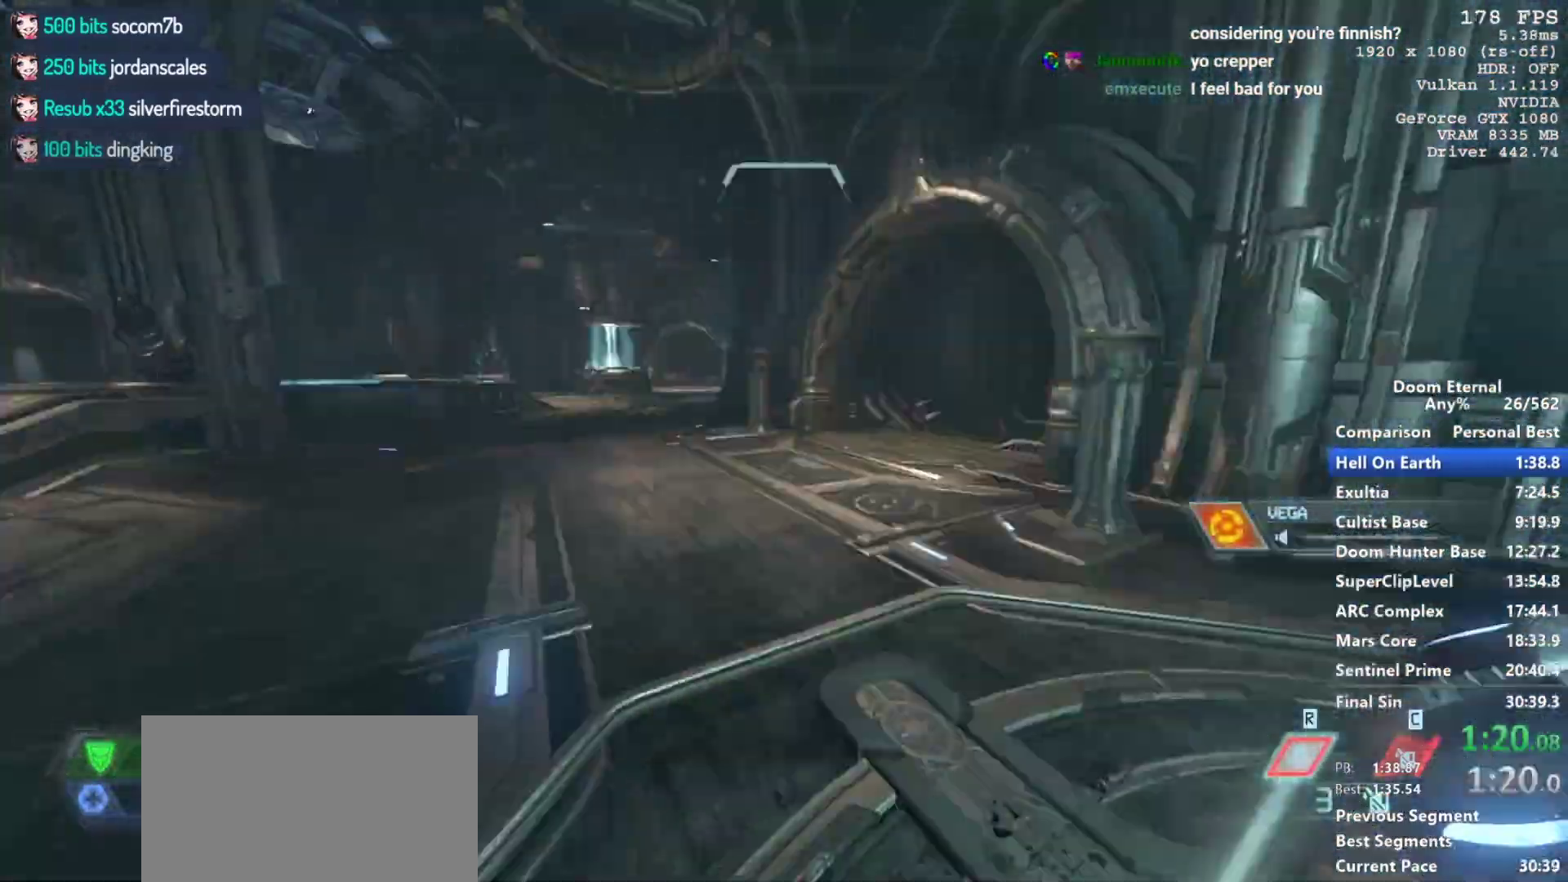
{"keys": ["a", "w"], "mouse": [], "events": [[267, "space", "down"], [450, "a", "down"], [450, "space", "up"]]}